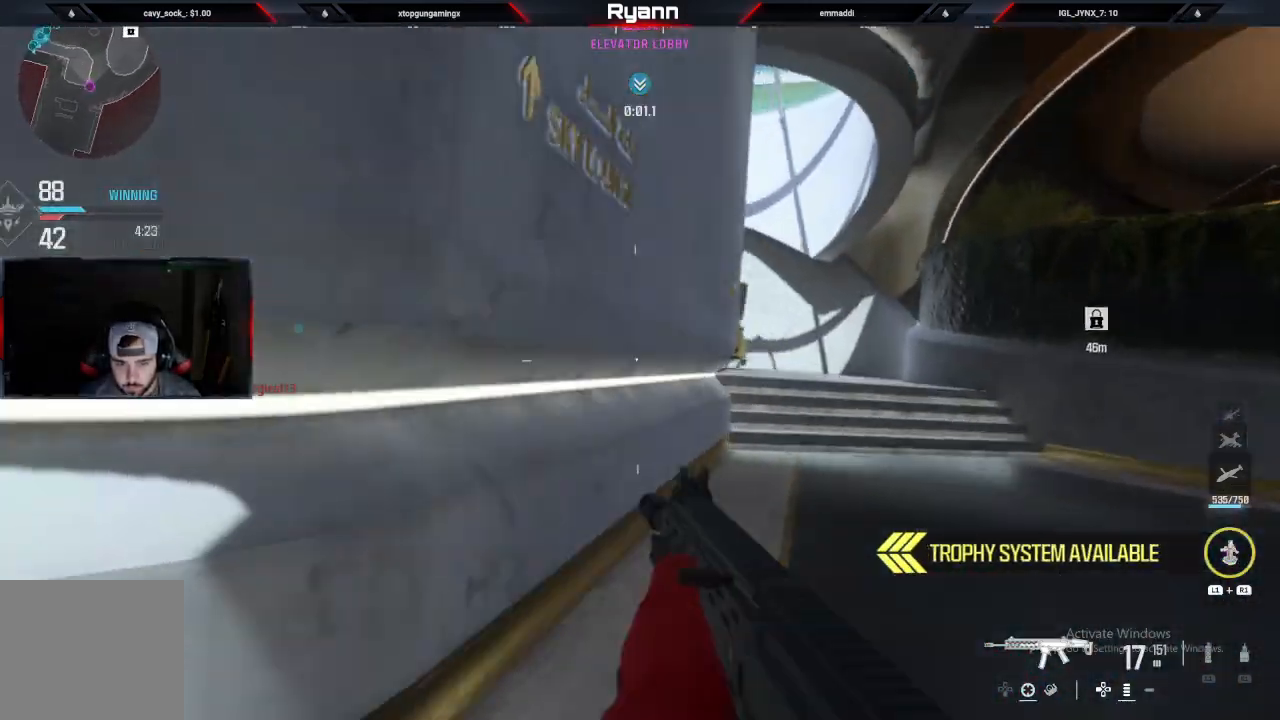
Gameplay with a controller (PlayStation layout); each line is a JSON object with the inputs held at the frame after it (dt_ms = milliseconds from this image to that frame). "events" lists button and stick changes between this image and that frame as [ms after this image, input, new state], when the widget could be followed in between.
{"dt_ms": 500, "buttons": [], "left_stick": "up", "right_stick": "down-left", "events": [[100, "L3", "down"], [217, "right_stick", "center"], [233, "L3", "up"], [300, "right_stick", "down-left"]]}
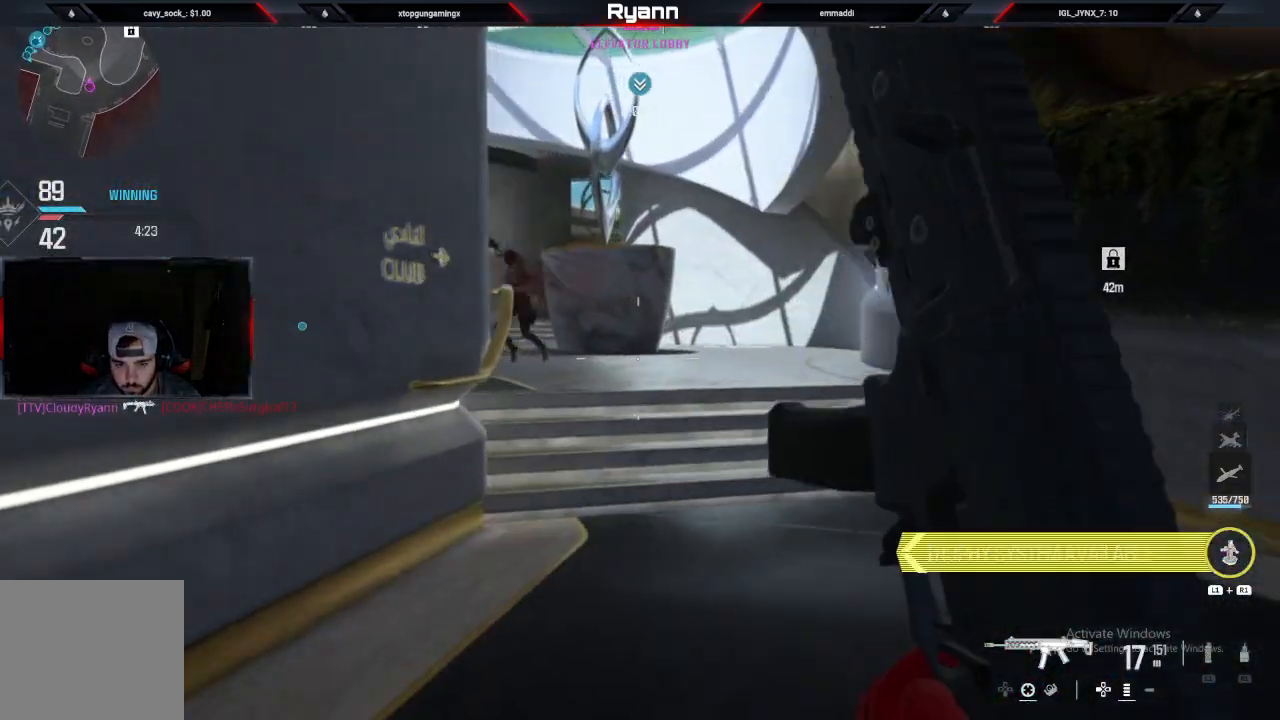
{"dt_ms": 500, "buttons": ["SQUARE"], "left_stick": "up", "right_stick": "left", "events": [[33, "right_stick", "left"], [483, "SQUARE", "down"]]}
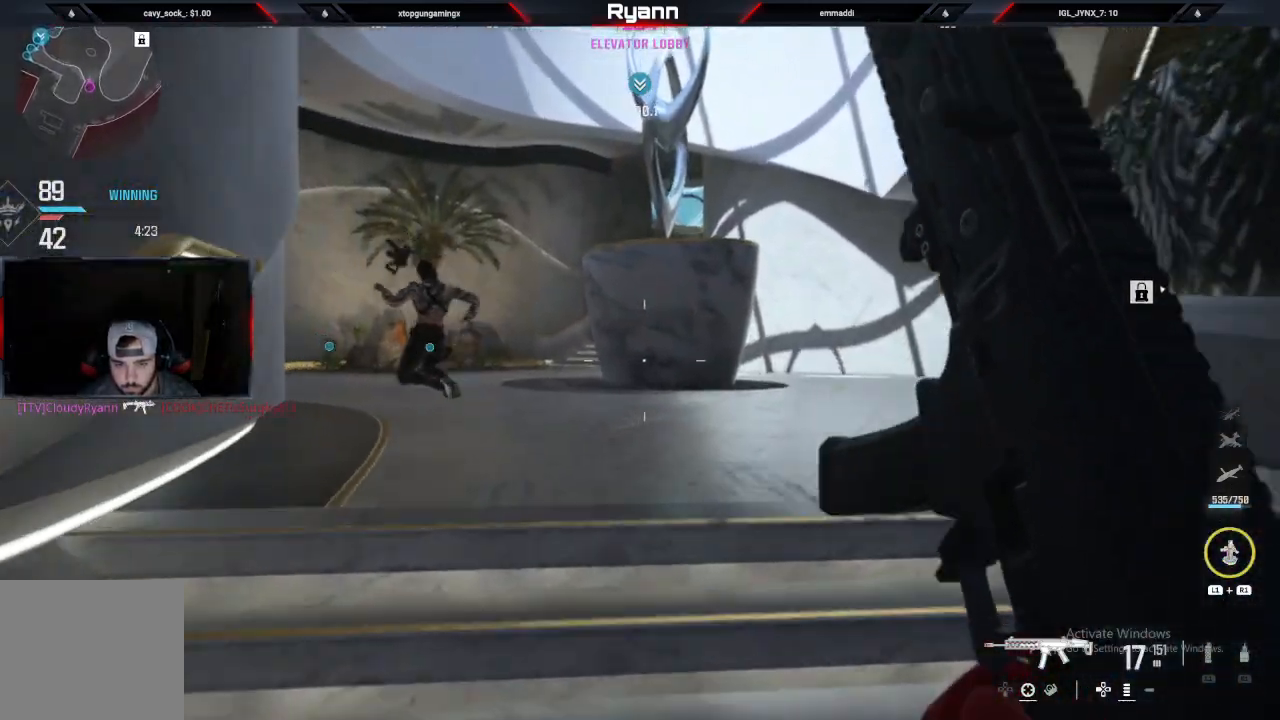
{"dt_ms": 500, "buttons": [], "left_stick": "up", "right_stick": "center", "events": [[17, "SQUARE", "up"], [150, "right_stick", "right"], [300, "right_stick", "center"]]}
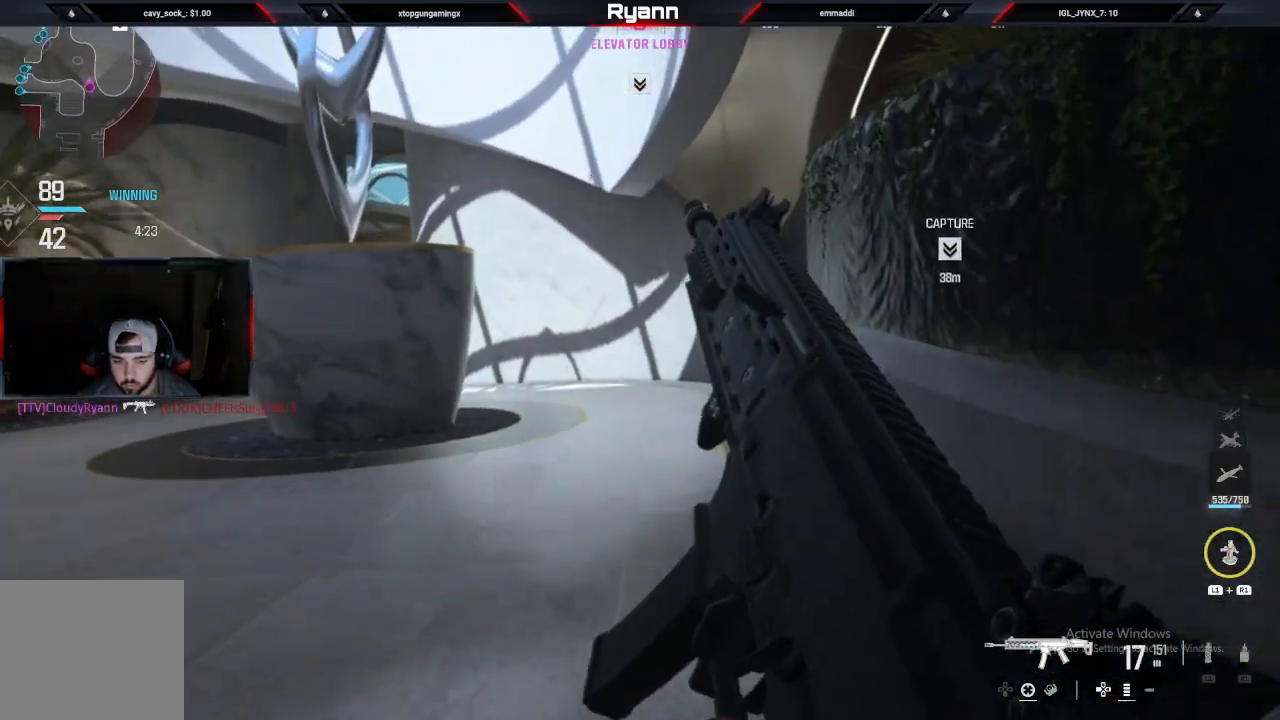
{"dt_ms": 500, "buttons": [], "left_stick": "up", "right_stick": "center", "events": [[217, "right_stick", "right"], [383, "right_stick", "center"]]}
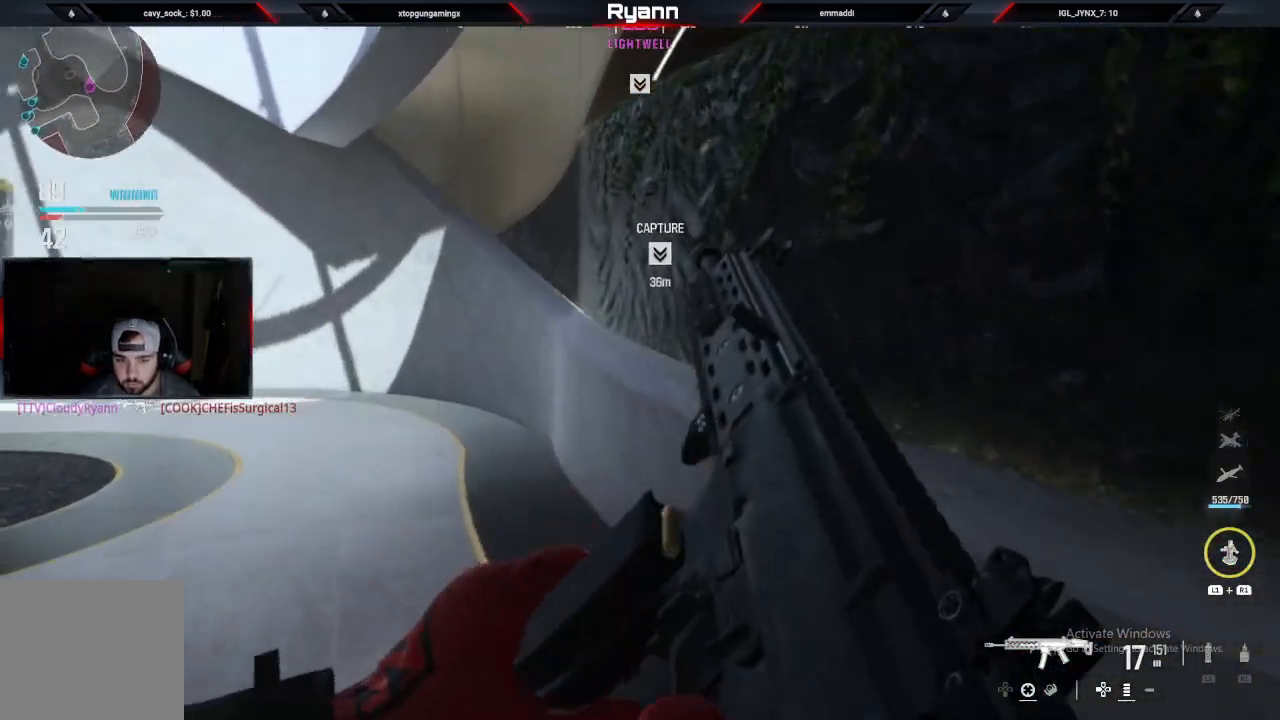
{"dt_ms": 500, "buttons": [], "left_stick": "up", "right_stick": "center", "events": [[233, "right_stick", "down-left"], [433, "right_stick", "center"]]}
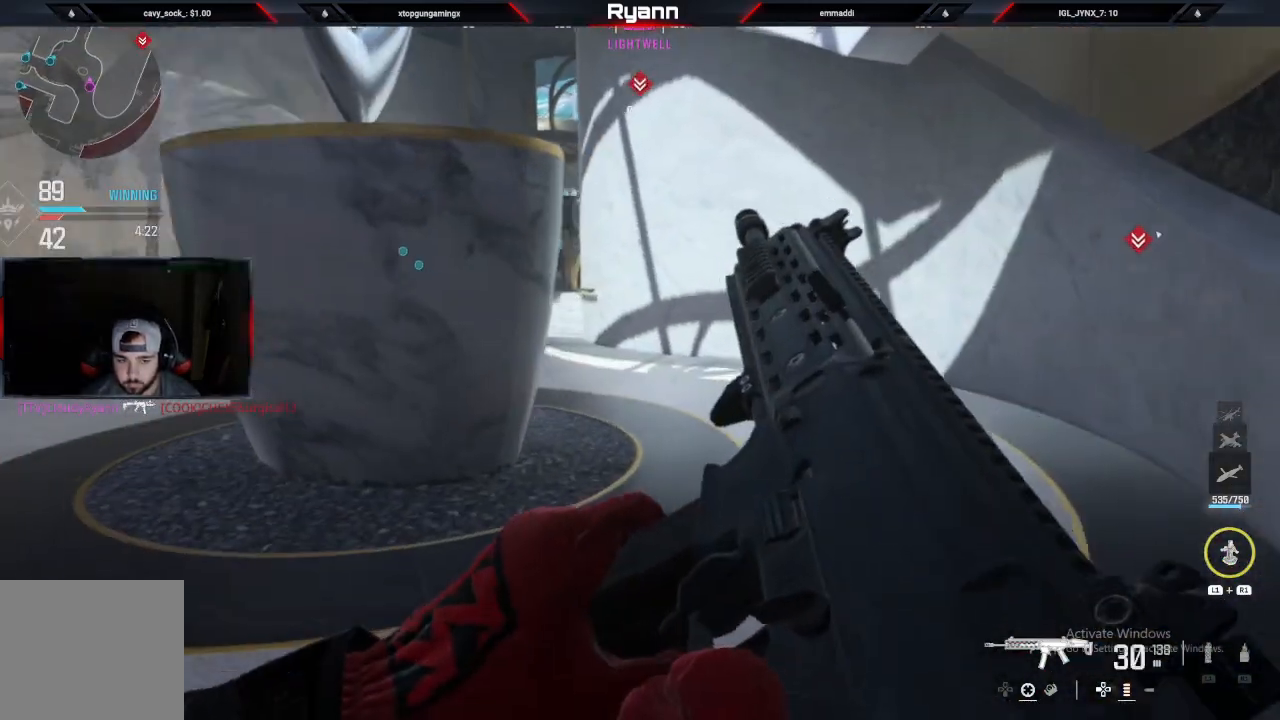
{"dt_ms": 500, "buttons": [], "left_stick": "up-right", "right_stick": "left", "events": [[83, "right_stick", "down-left"], [350, "right_stick", "left"], [467, "left_stick", "up-right"]]}
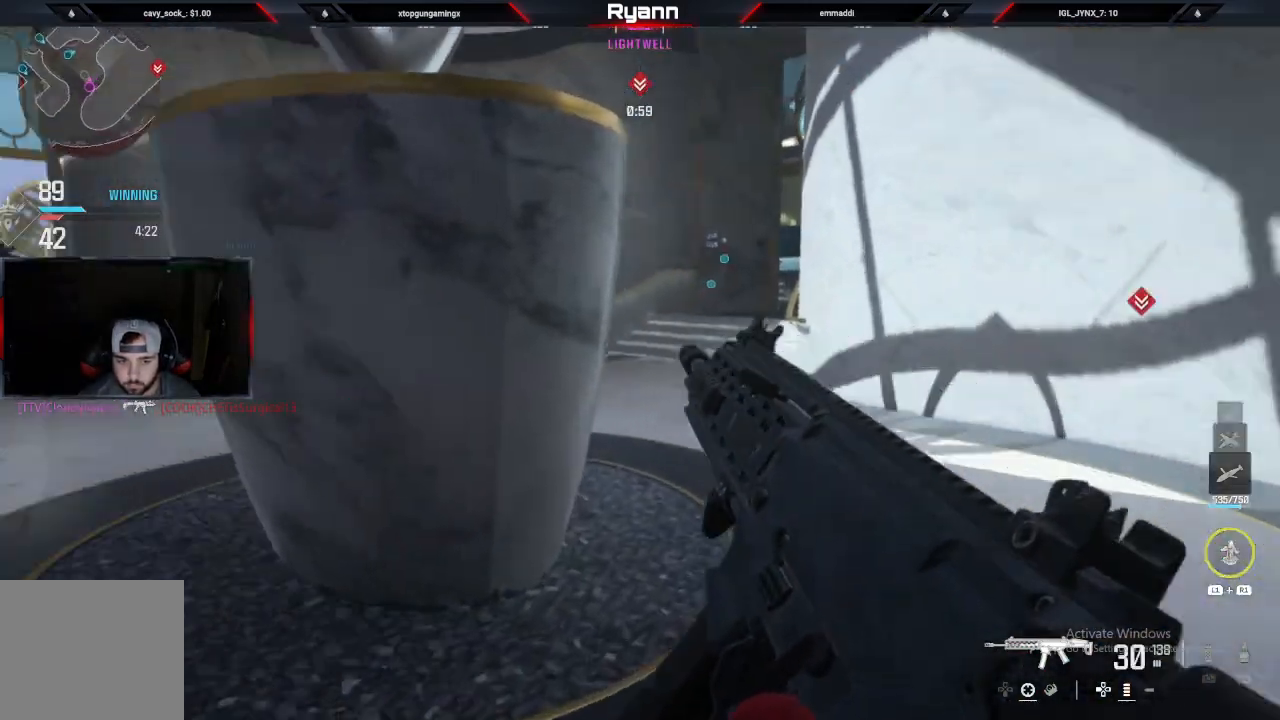
{"dt_ms": 500, "buttons": [], "left_stick": "right", "right_stick": "right", "events": [[67, "left_stick", "right"], [183, "left_stick", "down-right"], [367, "right_stick", "right"], [450, "left_stick", "right"]]}
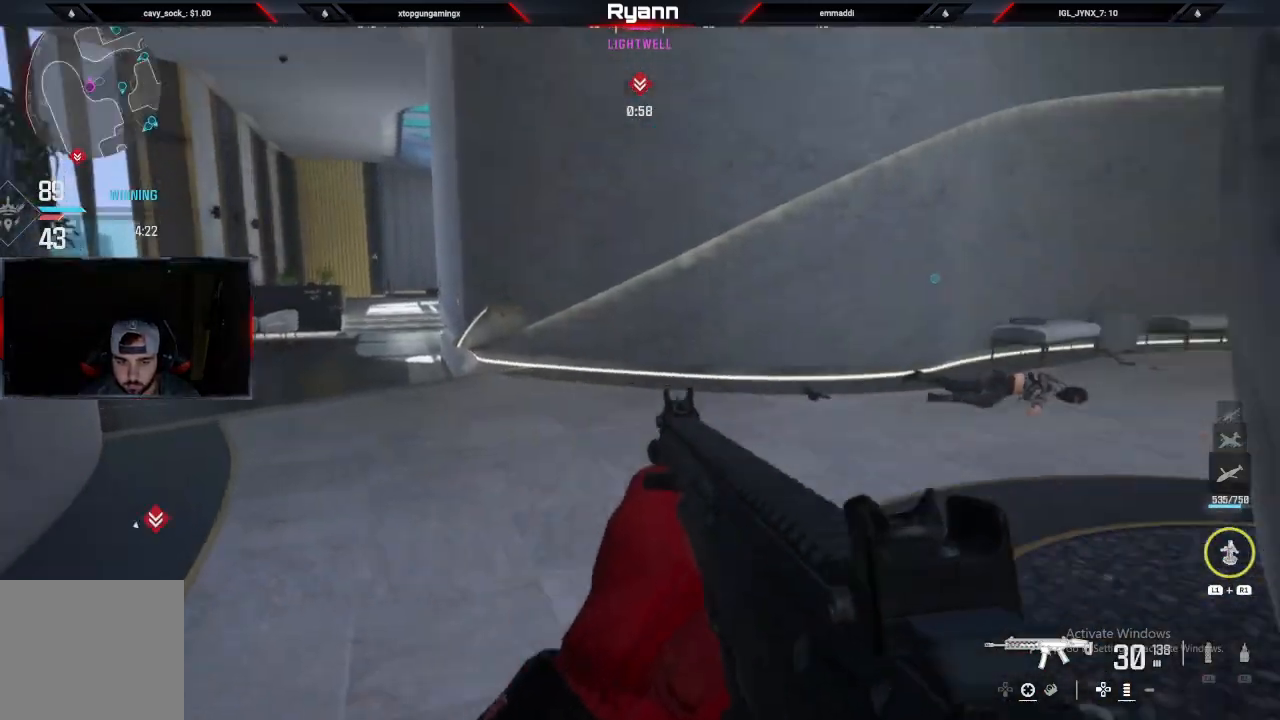
{"dt_ms": 500, "buttons": ["CIRCLE"], "left_stick": "up", "right_stick": "right", "events": [[17, "left_stick", "up-right"], [133, "L3", "down"], [300, "L3", "up"], [433, "CIRCLE", "down"], [450, "left_stick", "up"]]}
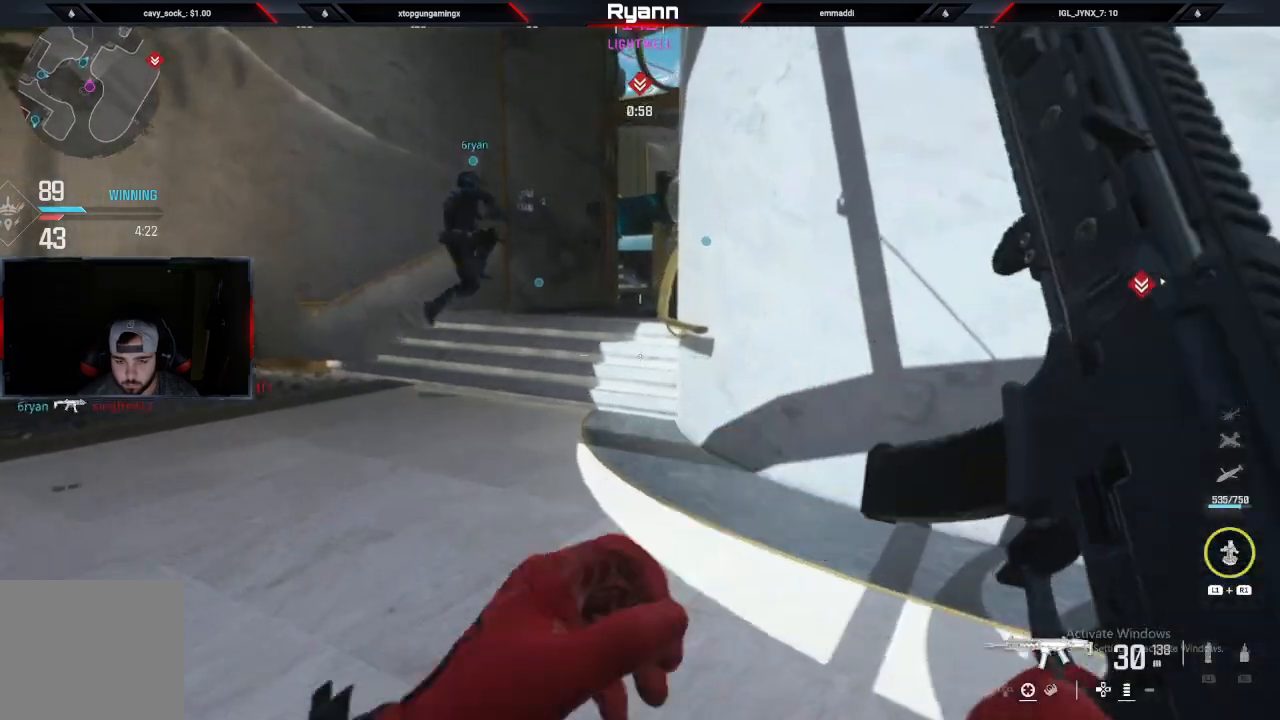
{"dt_ms": 500, "buttons": ["L3"], "left_stick": "up", "right_stick": "right", "events": [[33, "right_stick", "left"], [83, "CIRCLE", "up"], [133, "CROSS", "down"], [250, "right_stick", "right"], [267, "CROSS", "up"], [400, "L3", "down"]]}
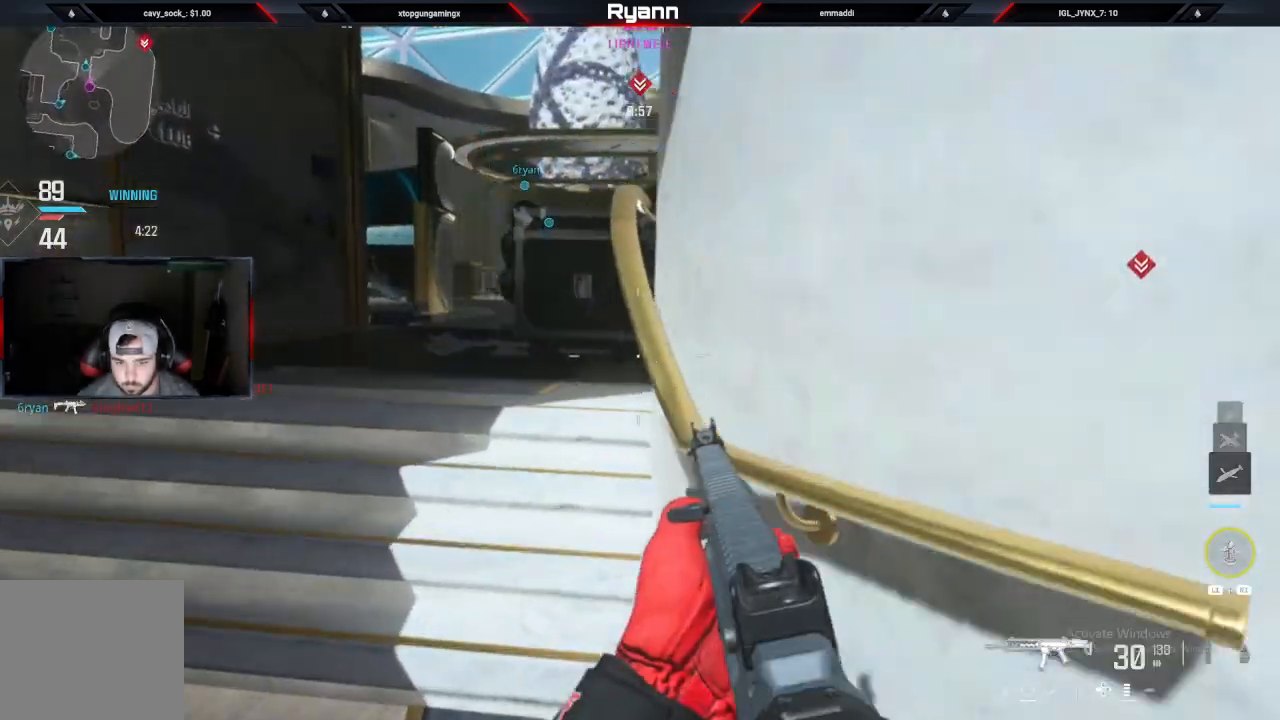
{"dt_ms": 500, "buttons": [], "left_stick": "up", "right_stick": "center", "events": [[33, "L3", "up"], [283, "right_stick", "center"]]}
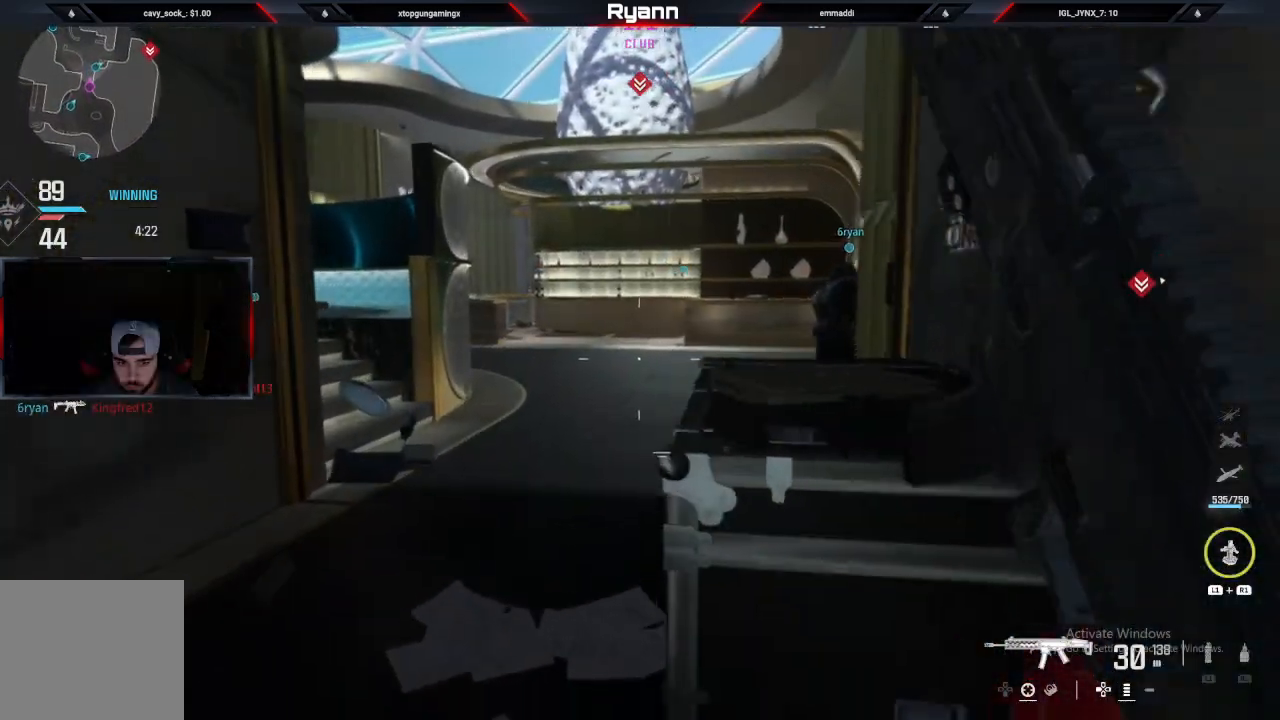
{"dt_ms": 500, "buttons": ["CIRCLE"], "left_stick": "up", "right_stick": "right"}
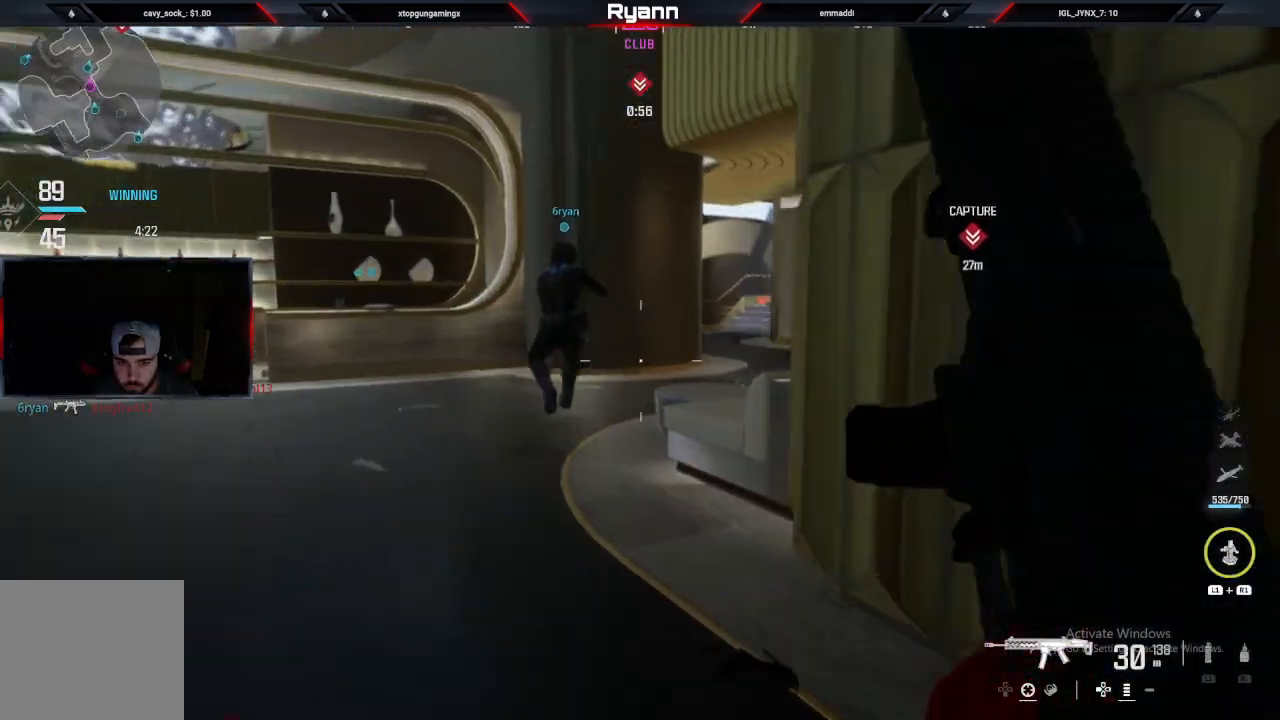
{"dt_ms": 500, "buttons": ["L3"], "left_stick": "up-left", "right_stick": "up-left", "events": [[67, "CIRCLE", "up"], [100, "CROSS", "down"], [267, "CROSS", "up"], [383, "L3", "down"], [383, "left_stick", "up-left"], [400, "right_stick", "up-left"]]}
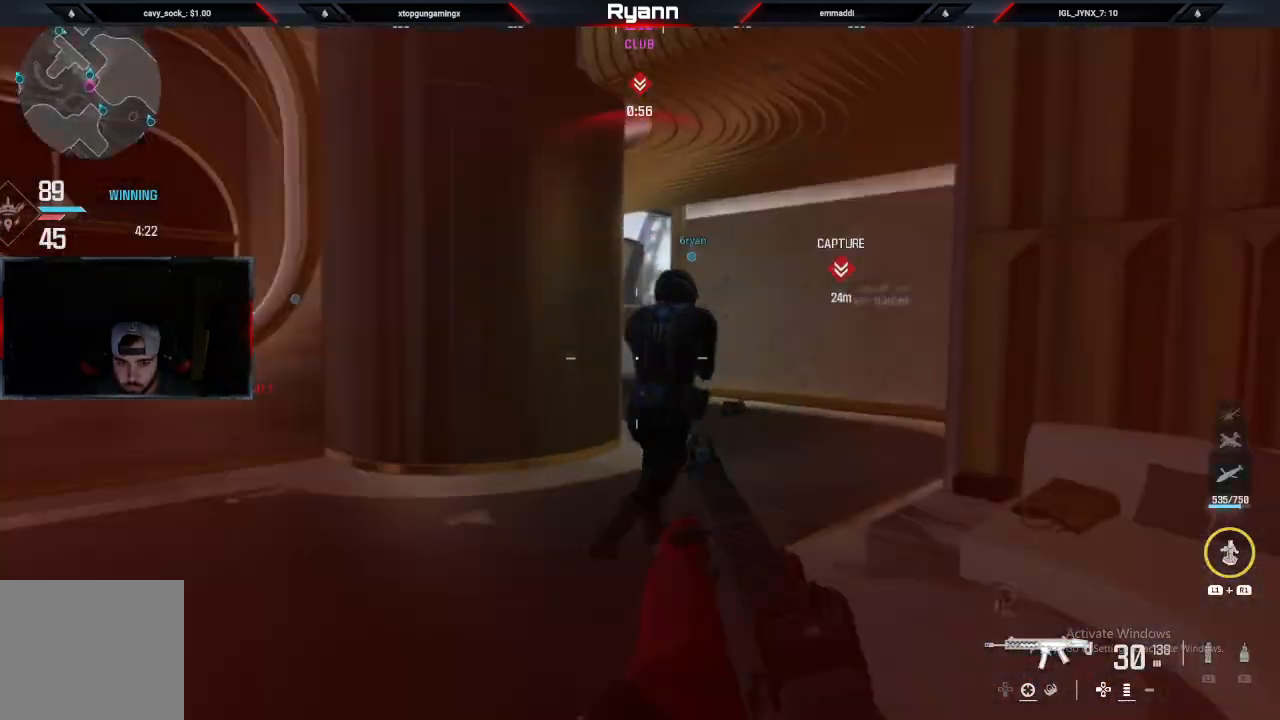
{"dt_ms": 500, "buttons": ["L2"], "left_stick": "up-right", "right_stick": "up-right", "events": [[17, "L3", "up"], [17, "left_stick", "up"], [100, "right_stick", "center"], [217, "left_stick", "up-right"], [300, "L2", "down"], [450, "right_stick", "up-right"]]}
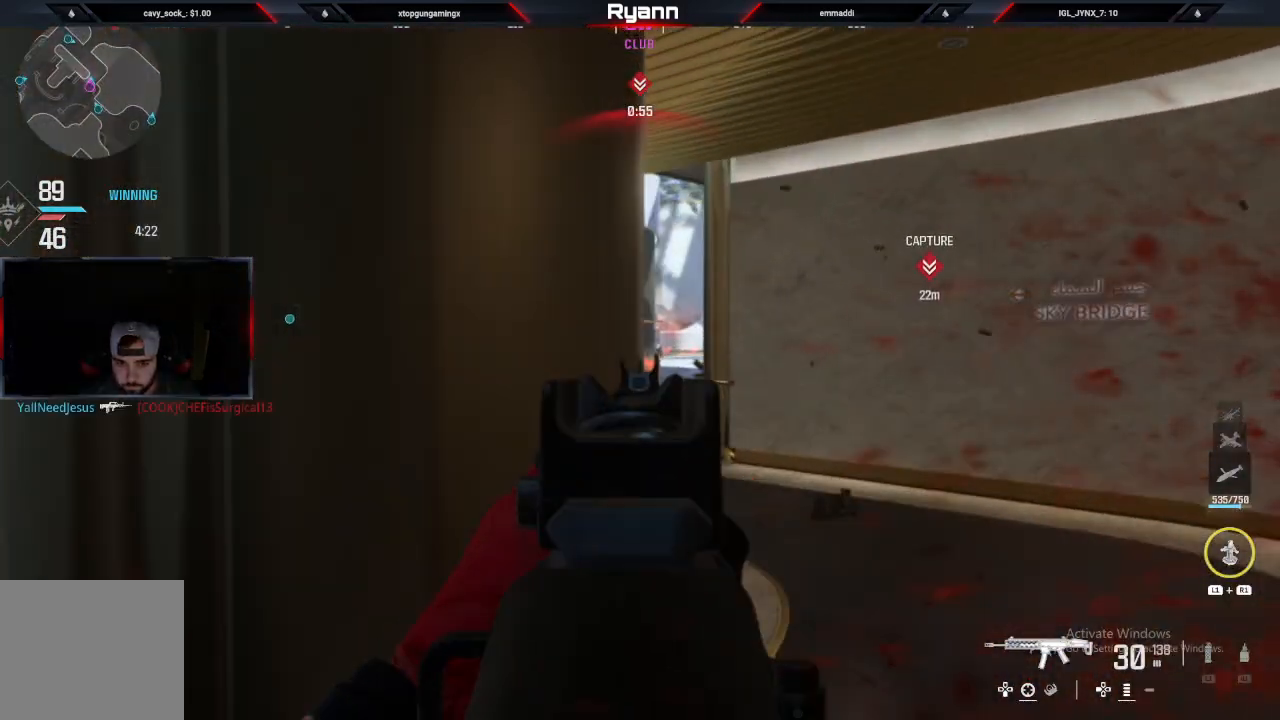
{"dt_ms": 500, "buttons": ["L3"], "left_stick": "up", "right_stick": "left", "events": [[150, "right_stick", "center"], [217, "right_stick", "left"], [350, "L2", "up"], [433, "L3", "down"], [467, "left_stick", "up"]]}
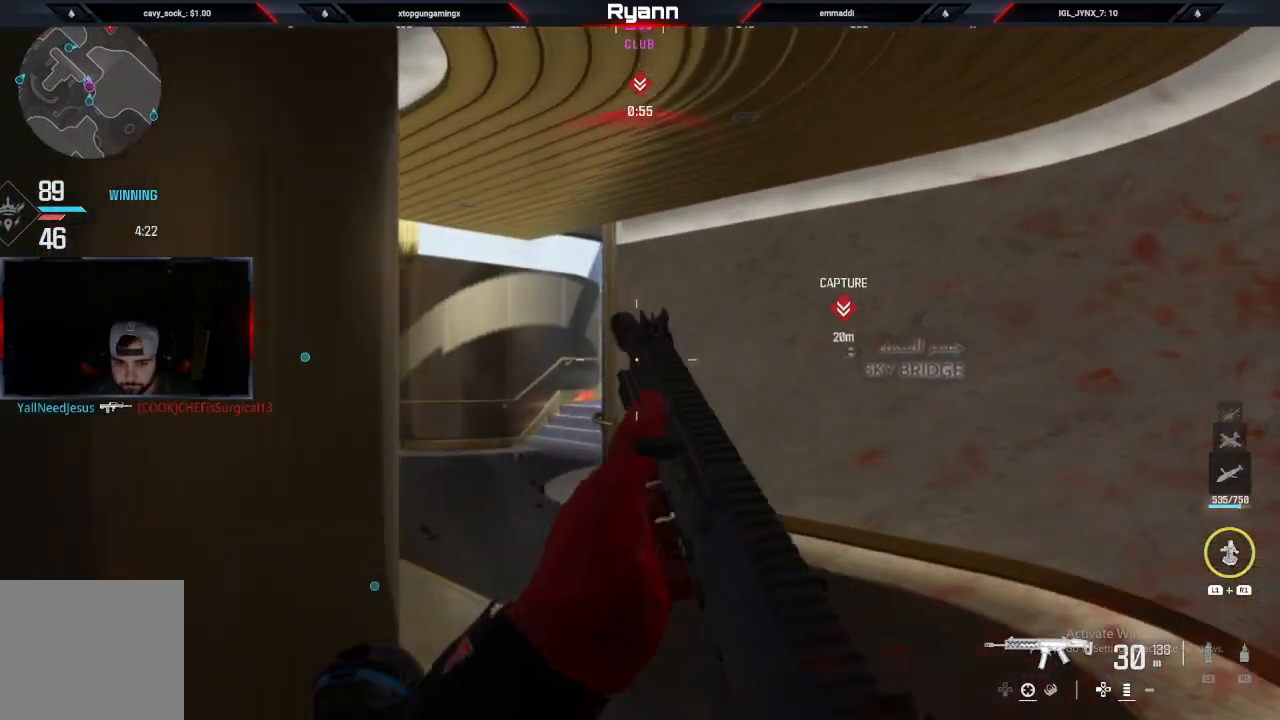
{"dt_ms": 500, "buttons": [], "left_stick": "up", "right_stick": "left", "events": [[50, "L3", "up"]]}
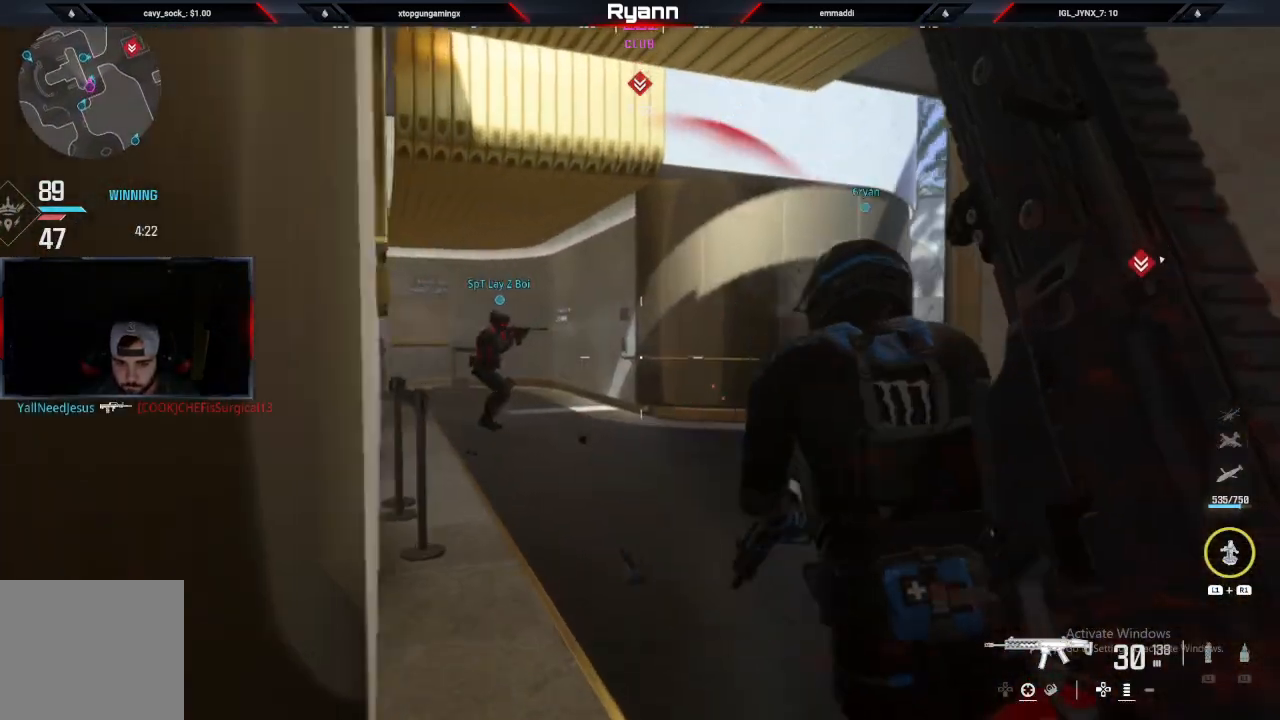
{"dt_ms": 500, "buttons": [], "left_stick": "up-left", "right_stick": "right", "events": [[67, "right_stick", "right"], [183, "L1", "down"], [183, "R1", "down"], [333, "R1", "up"], [350, "L1", "up"], [433, "left_stick", "up-left"]]}
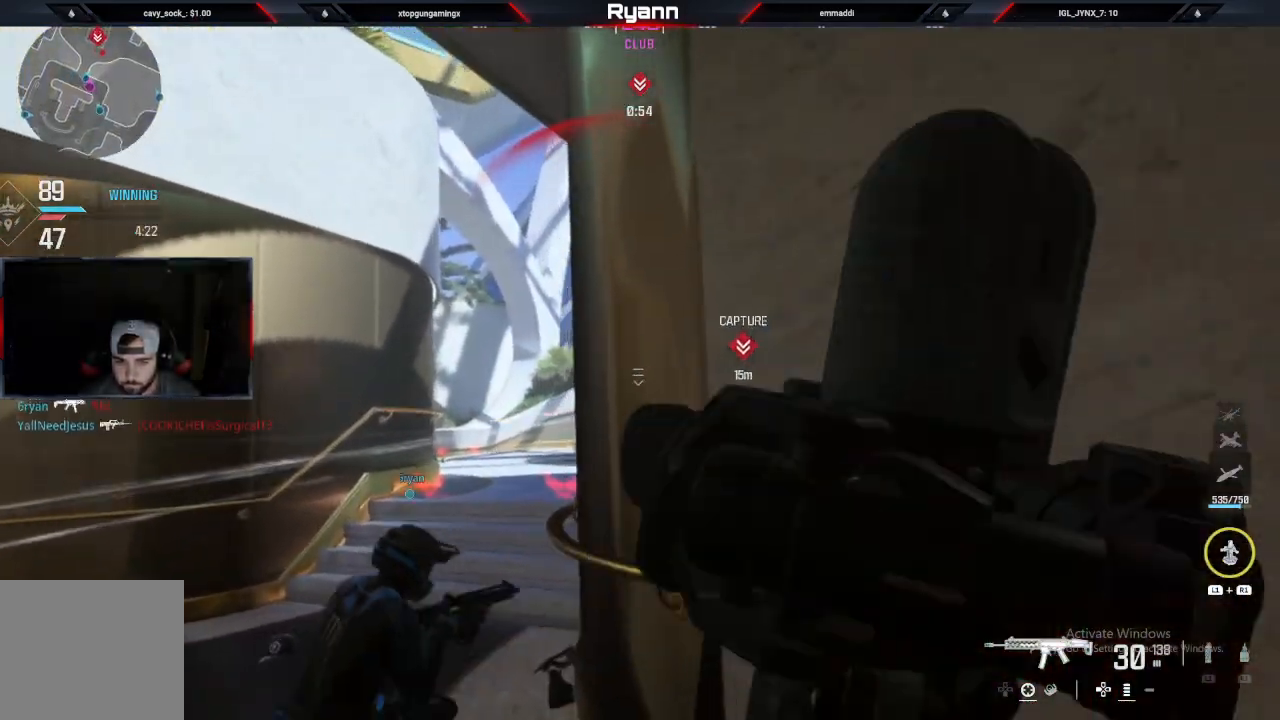
{"dt_ms": 500, "buttons": [], "left_stick": "right", "right_stick": "center", "events": [[17, "right_stick", "up-left"], [150, "right_stick", "center"], [217, "CROSS", "down"], [333, "CROSS", "up"], [350, "right_stick", "left"], [400, "right_stick", "center"], [433, "left_stick", "right"]]}
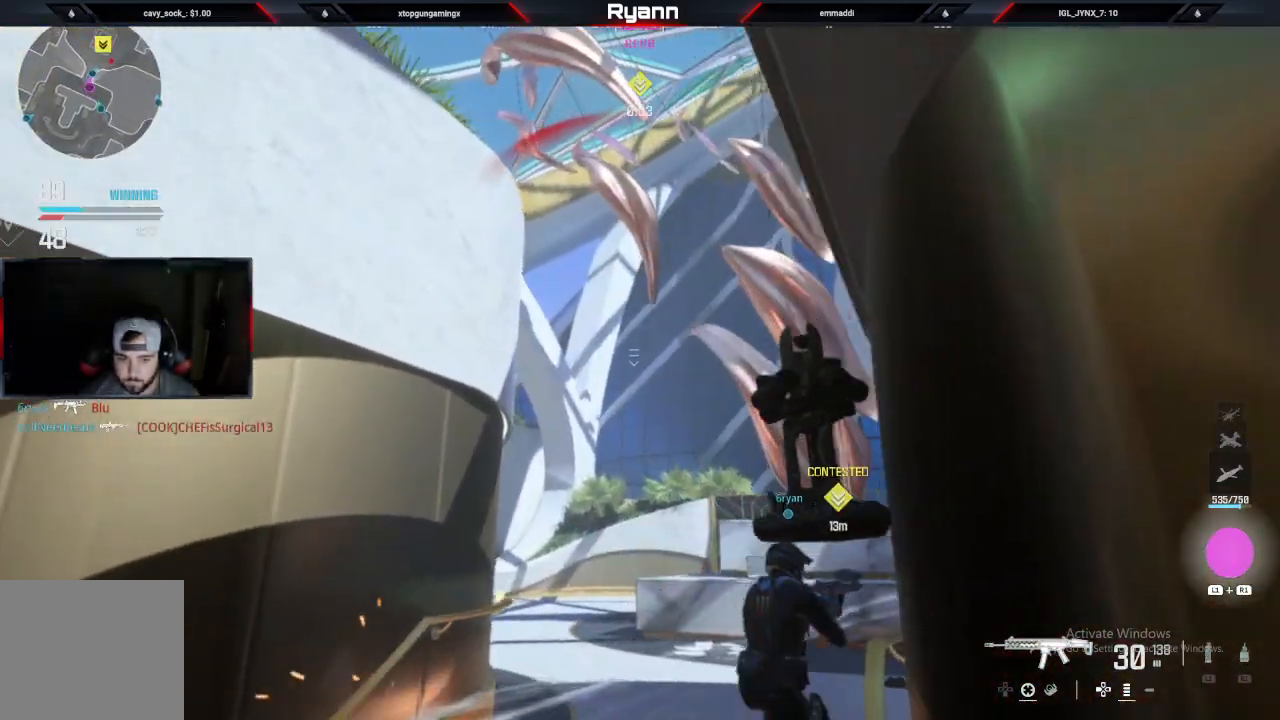
{"dt_ms": 500, "buttons": [], "left_stick": "up", "right_stick": "center", "events": [[50, "right_stick", "down-right"], [117, "left_stick", "down-right"], [233, "right_stick", "center"], [417, "left_stick", "up-right"], [483, "left_stick", "up"]]}
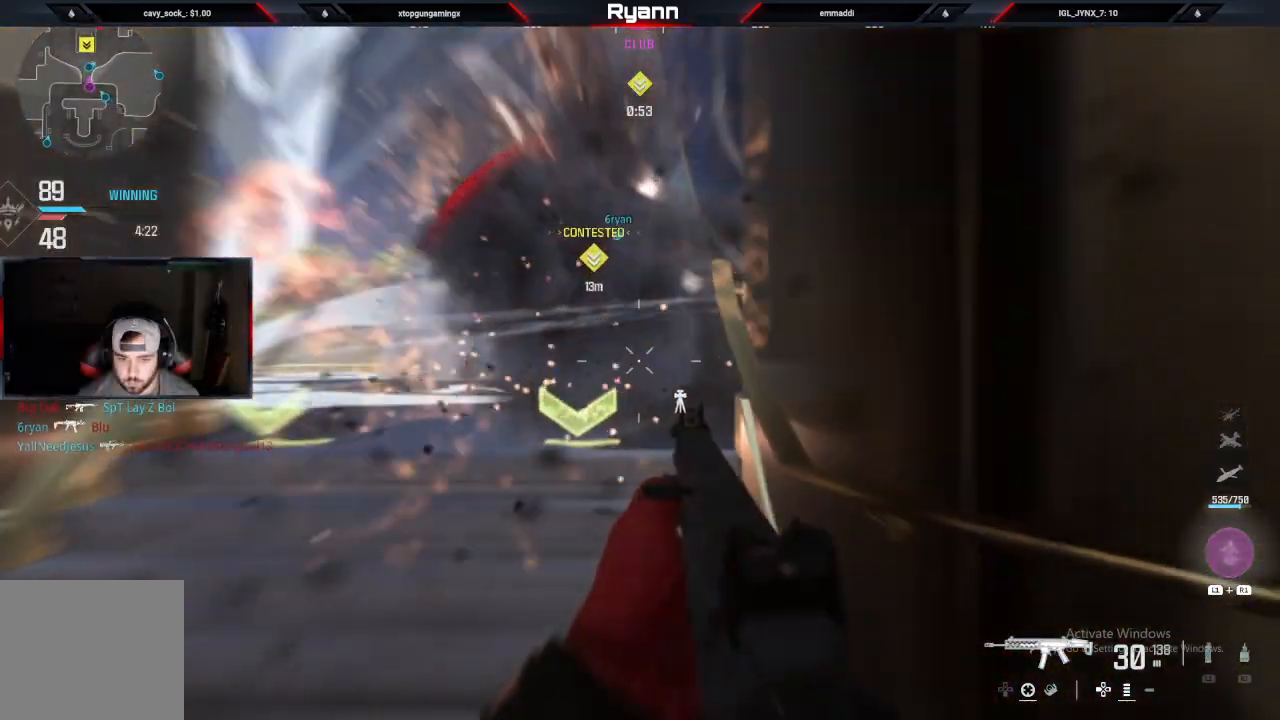
{"dt_ms": 500, "buttons": [], "left_stick": "left", "right_stick": "center", "events": [[17, "left_stick", "up-left"], [183, "left_stick", "down-right"], [283, "right_stick", "right"], [400, "right_stick", "center"], [417, "left_stick", "left"]]}
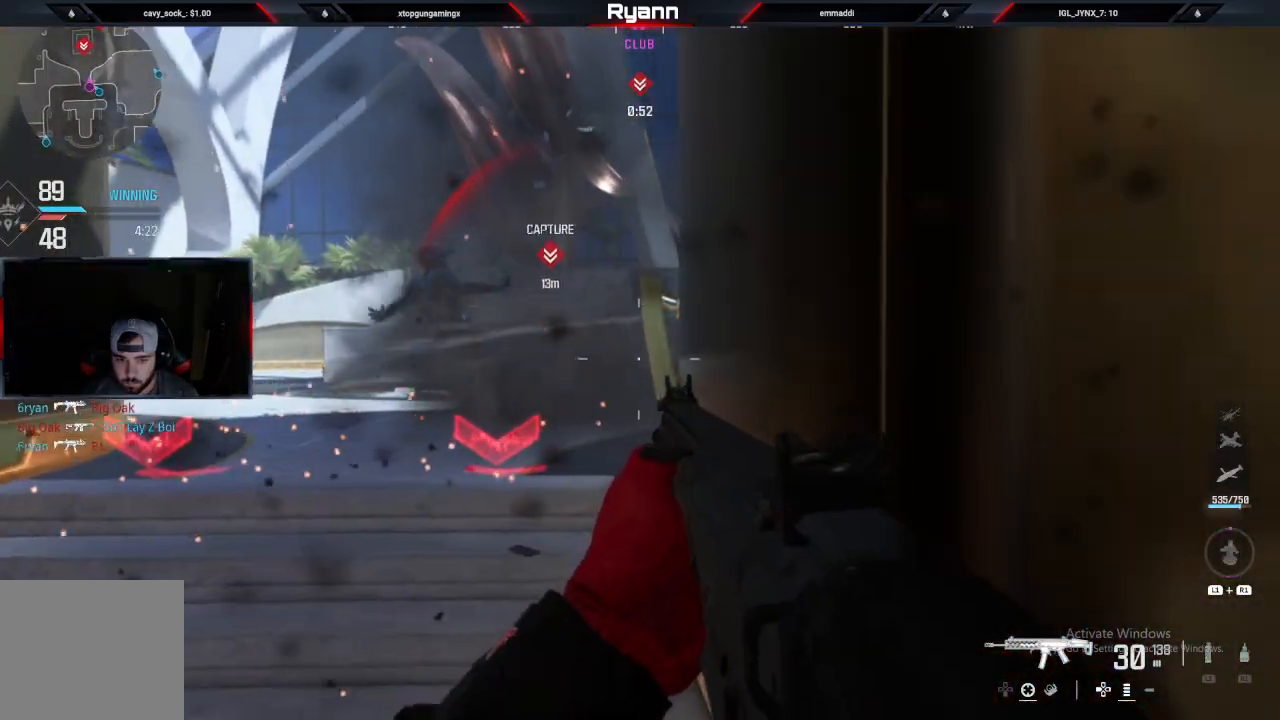
{"dt_ms": 500, "buttons": ["L2"], "left_stick": "left", "right_stick": "center", "events": [[150, "right_stick", "right"], [417, "L2", "down"], [500, "right_stick", "center"]]}
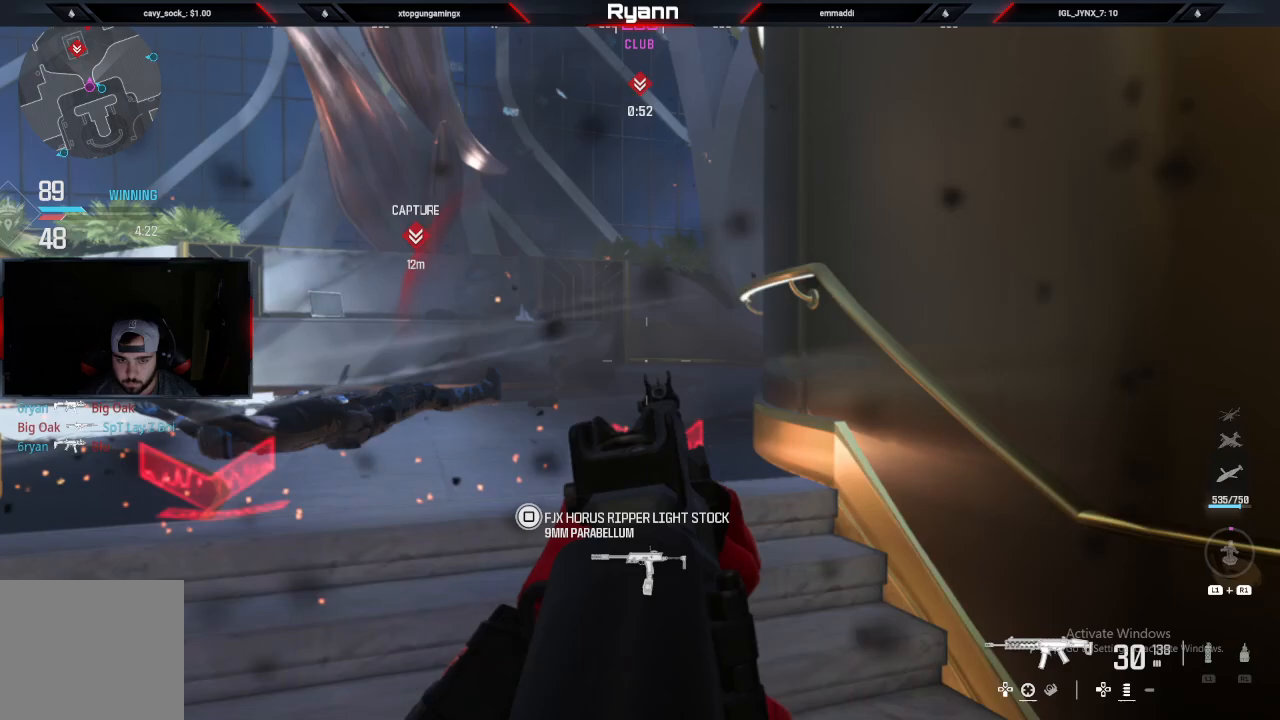
{"dt_ms": 500, "buttons": ["L2"], "left_stick": "right", "right_stick": "center", "events": [[17, "right_stick", "up-right"], [133, "right_stick", "center"], [267, "left_stick", "right"], [283, "right_stick", "right"], [483, "right_stick", "center"]]}
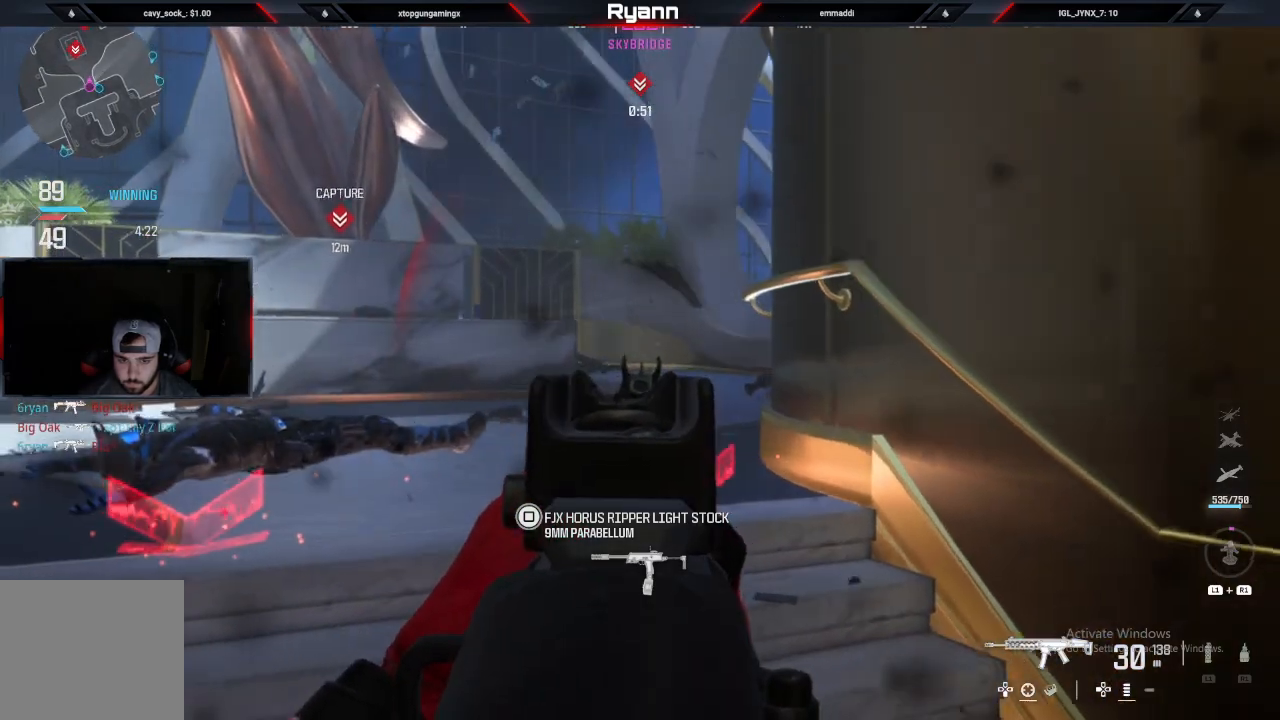
{"dt_ms": 500, "buttons": ["L2"], "left_stick": "center", "right_stick": "up-left", "events": [[17, "right_stick", "left"], [150, "right_stick", "up-left"], [467, "left_stick", "center"]]}
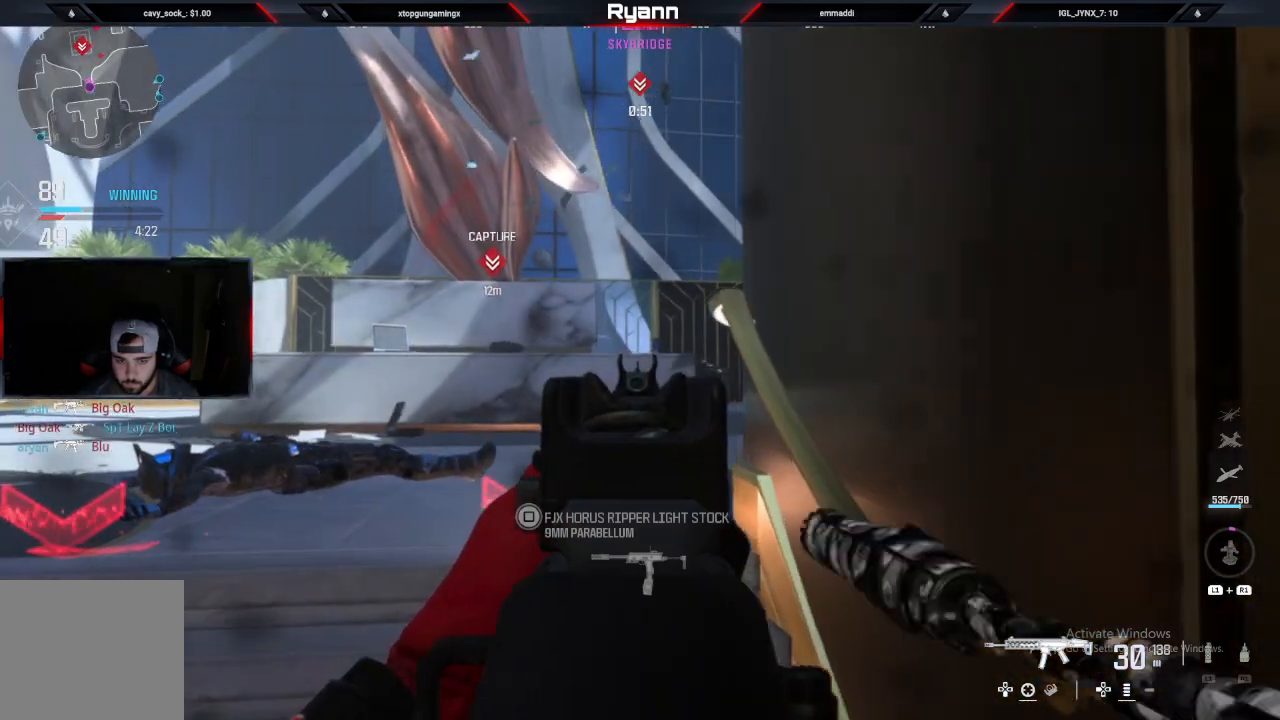
{"dt_ms": 500, "buttons": ["L2"], "left_stick": "center", "right_stick": "center", "events": [[217, "right_stick", "center"], [317, "right_stick", "right"], [333, "left_stick", "left"], [450, "left_stick", "center"], [467, "right_stick", "center"]]}
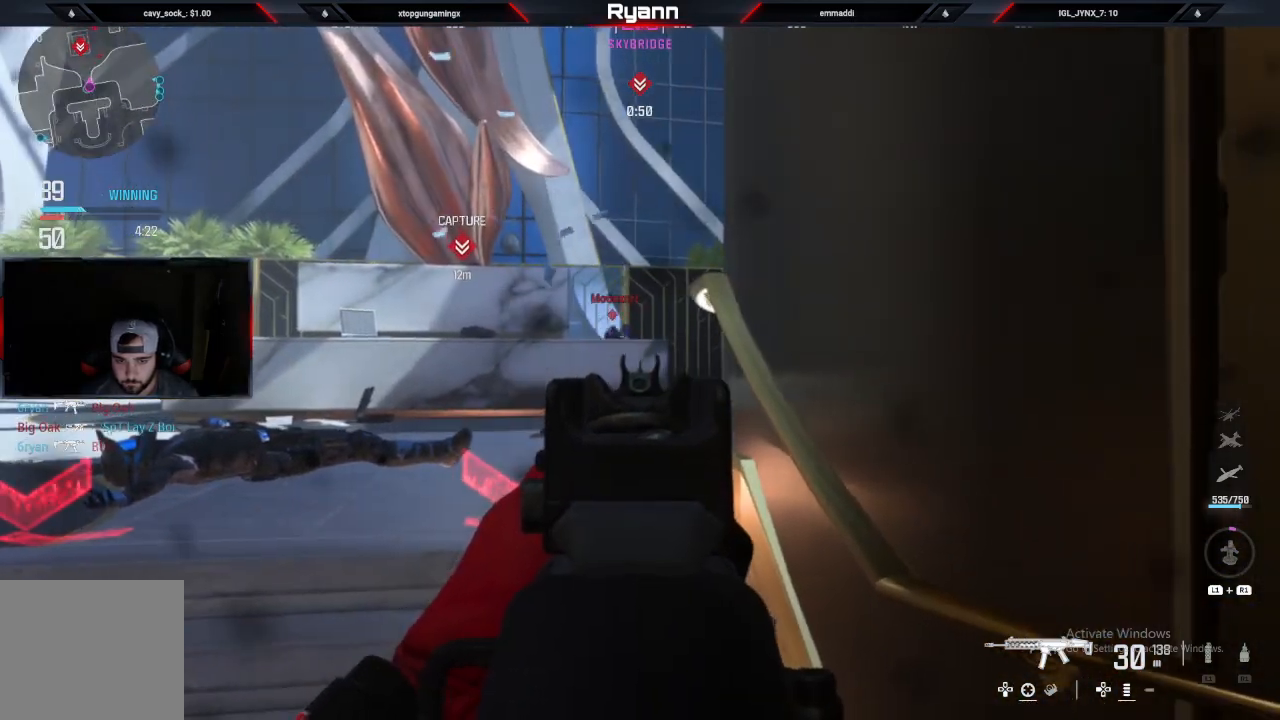
{"dt_ms": 500, "buttons": ["L2", "R2"], "left_stick": "up-right", "right_stick": "down-left", "events": [[33, "right_stick", "up-left"], [167, "R2", "down"], [200, "right_stick", "center"], [333, "right_stick", "down"], [400, "right_stick", "down-left"], [417, "left_stick", "up-right"]]}
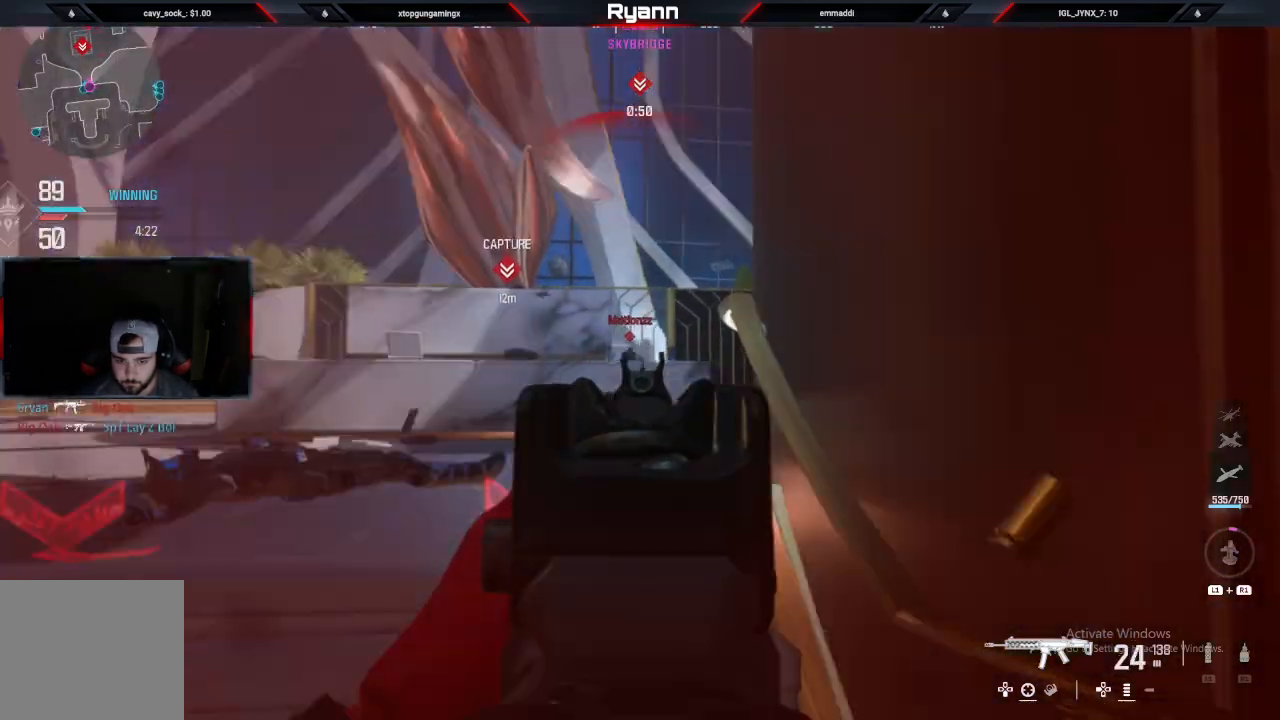
{"dt_ms": 500, "buttons": ["R2"], "left_stick": "right", "right_stick": "right", "events": [[100, "right_stick", "center"], [233, "right_stick", "down-left"], [350, "right_stick", "center"], [417, "right_stick", "right"], [433, "left_stick", "right"], [483, "L2", "up"]]}
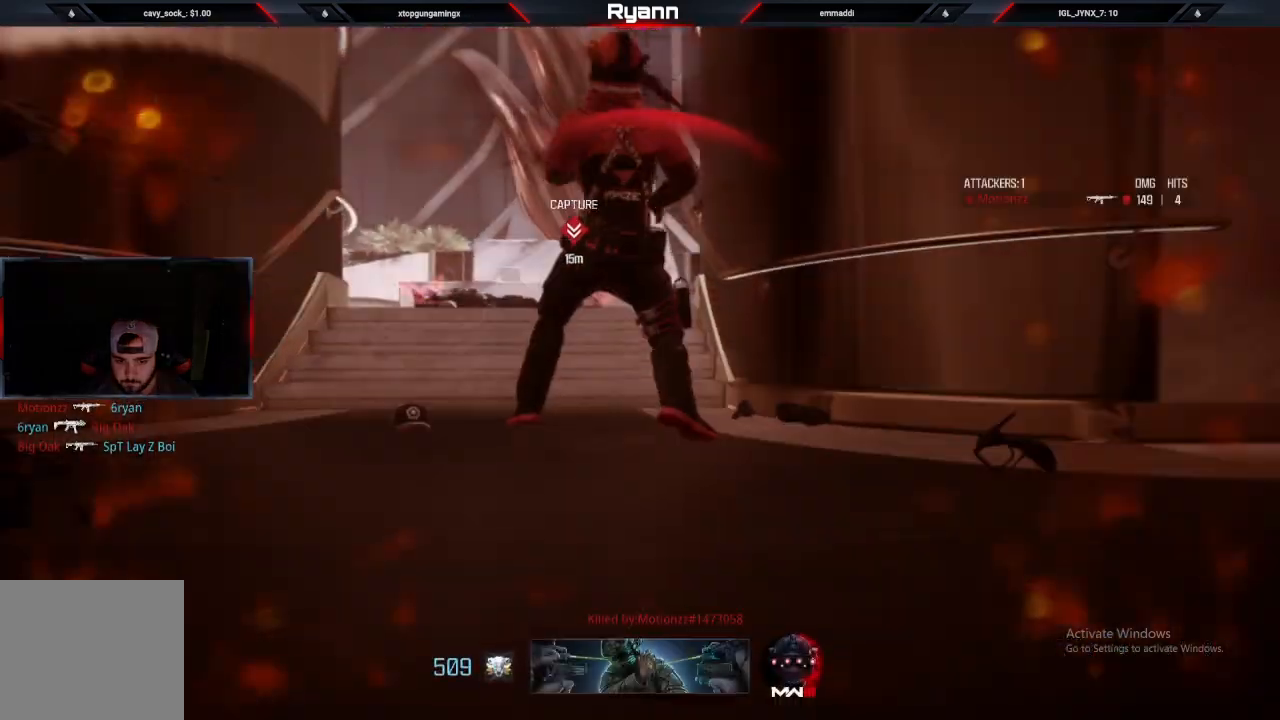
{"dt_ms": 1000, "buttons": [], "left_stick": "up", "right_stick": "center"}
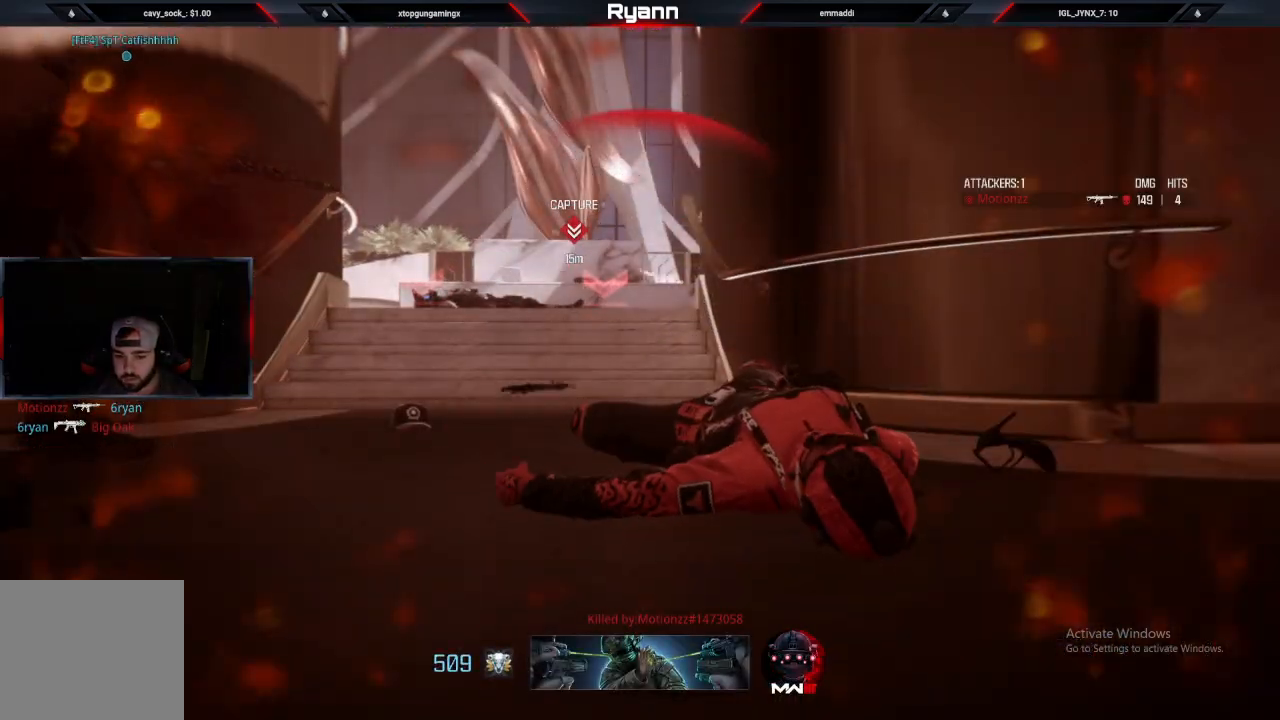
{"dt_ms": 500, "buttons": [], "left_stick": "up", "right_stick": "center", "events": [[17, "SQUARE", "down"], [83, "SQUARE", "up"], [183, "SQUARE", "down"], [267, "SQUARE", "up"], [367, "SQUARE", "down"], [467, "SQUARE", "up"]]}
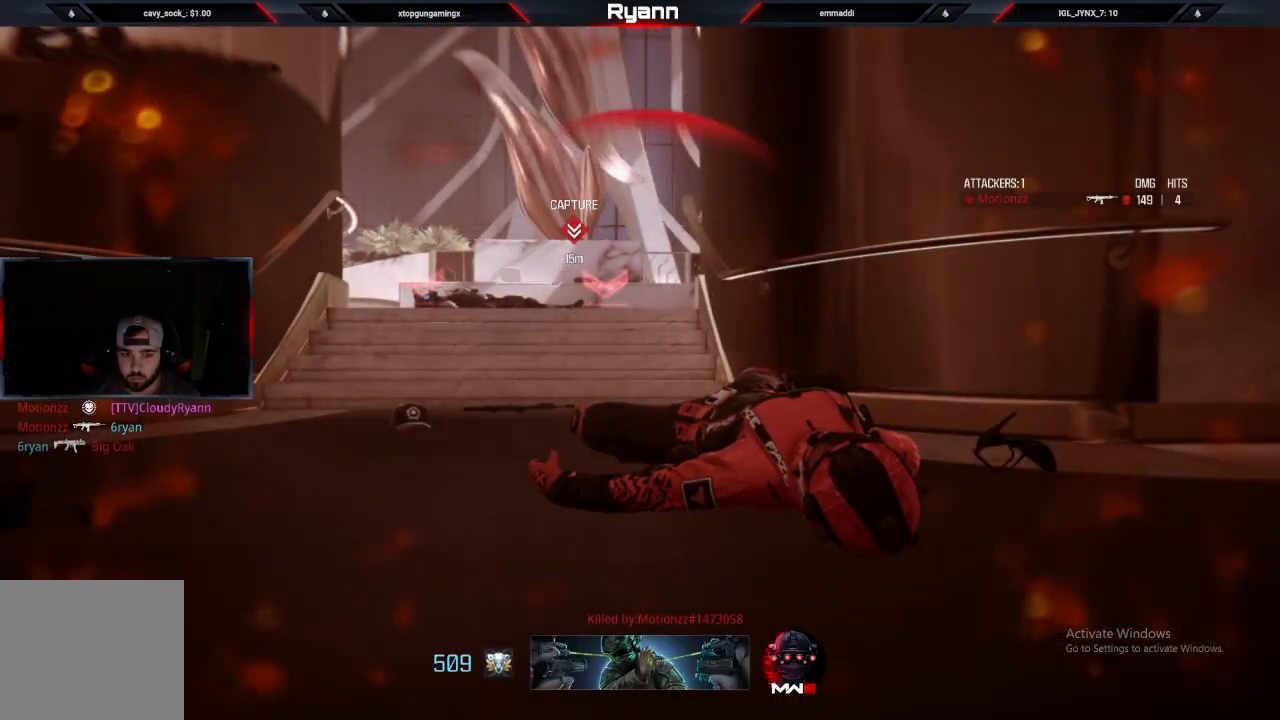
{"dt_ms": 500, "buttons": [], "left_stick": "up", "right_stick": "center", "events": [[50, "SQUARE", "down"], [150, "SQUARE", "up"], [250, "SQUARE", "down"], [333, "SQUARE", "up"]]}
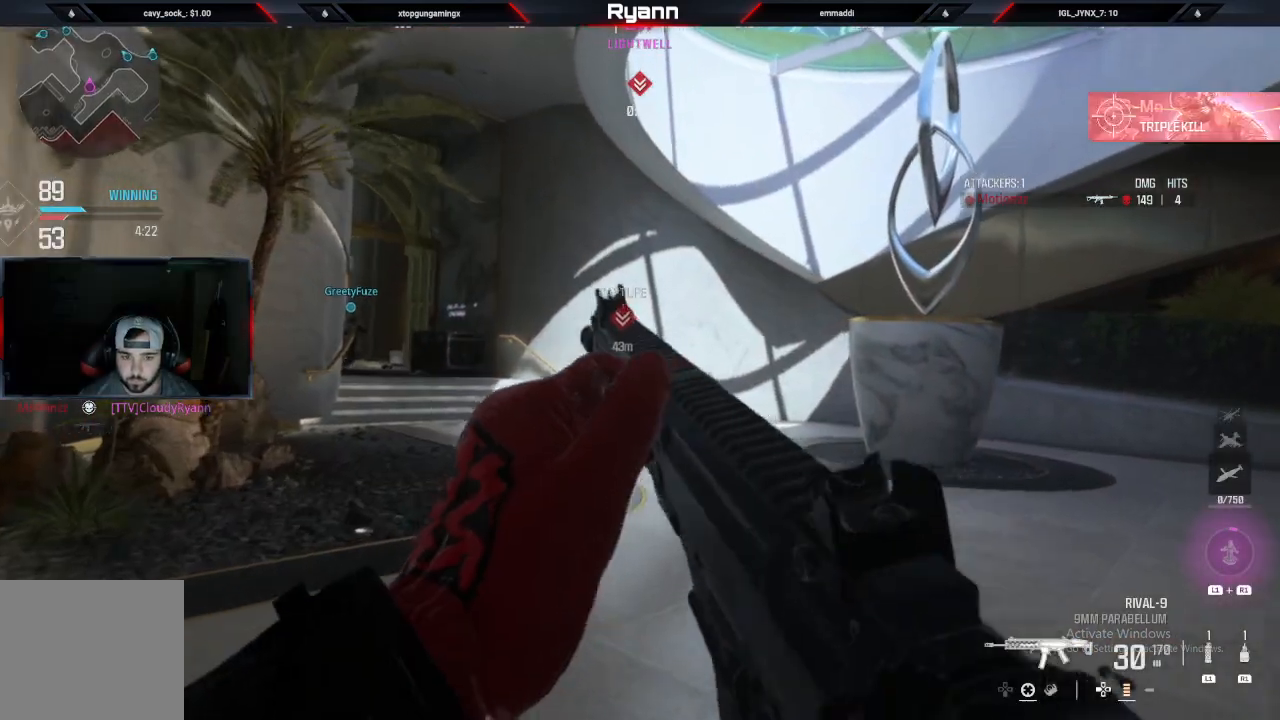
{"dt_ms": 500, "buttons": [], "left_stick": "up", "right_stick": "down-right", "events": [[50, "TRIANGLE", "down"], [150, "TRIANGLE", "up"], [400, "right_stick", "down-right"]]}
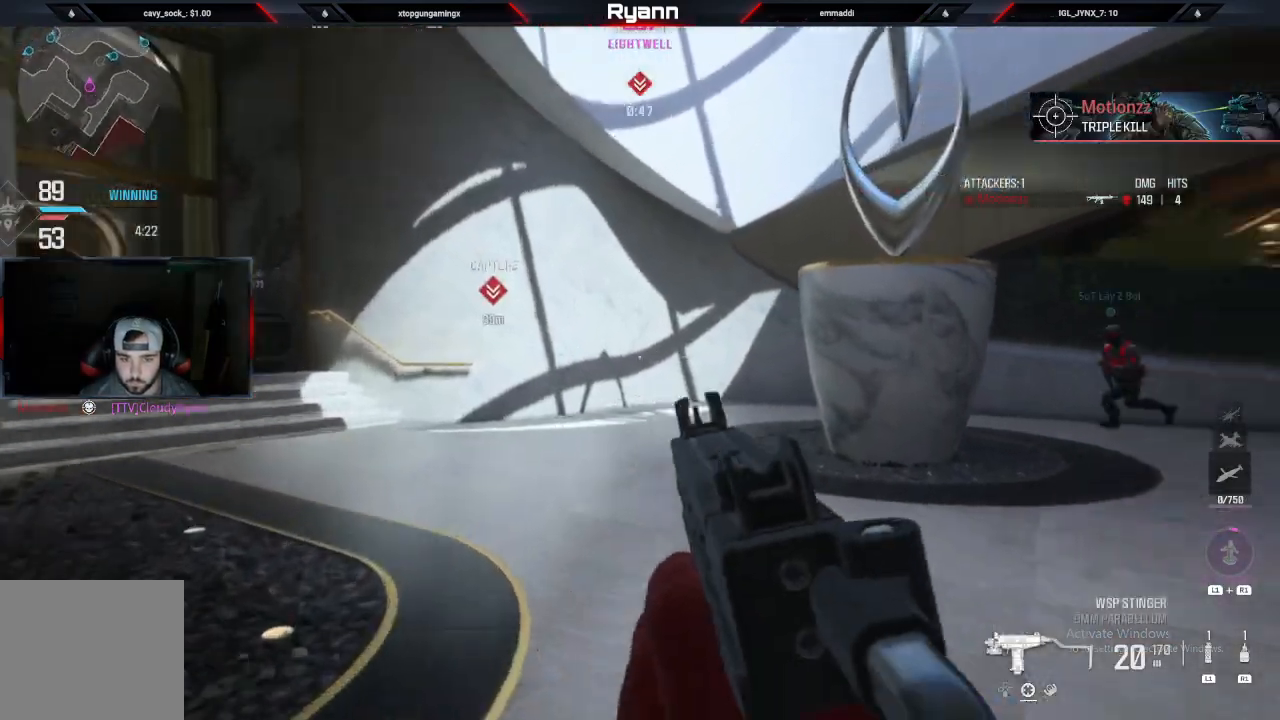
{"dt_ms": 500, "buttons": ["L3"], "left_stick": "up", "right_stick": "center", "events": [[50, "right_stick", "right"], [150, "right_stick", "center"], [250, "right_stick", "right"], [283, "CIRCLE", "down"], [433, "CIRCLE", "up"], [450, "right_stick", "center"], [500, "L3", "down"]]}
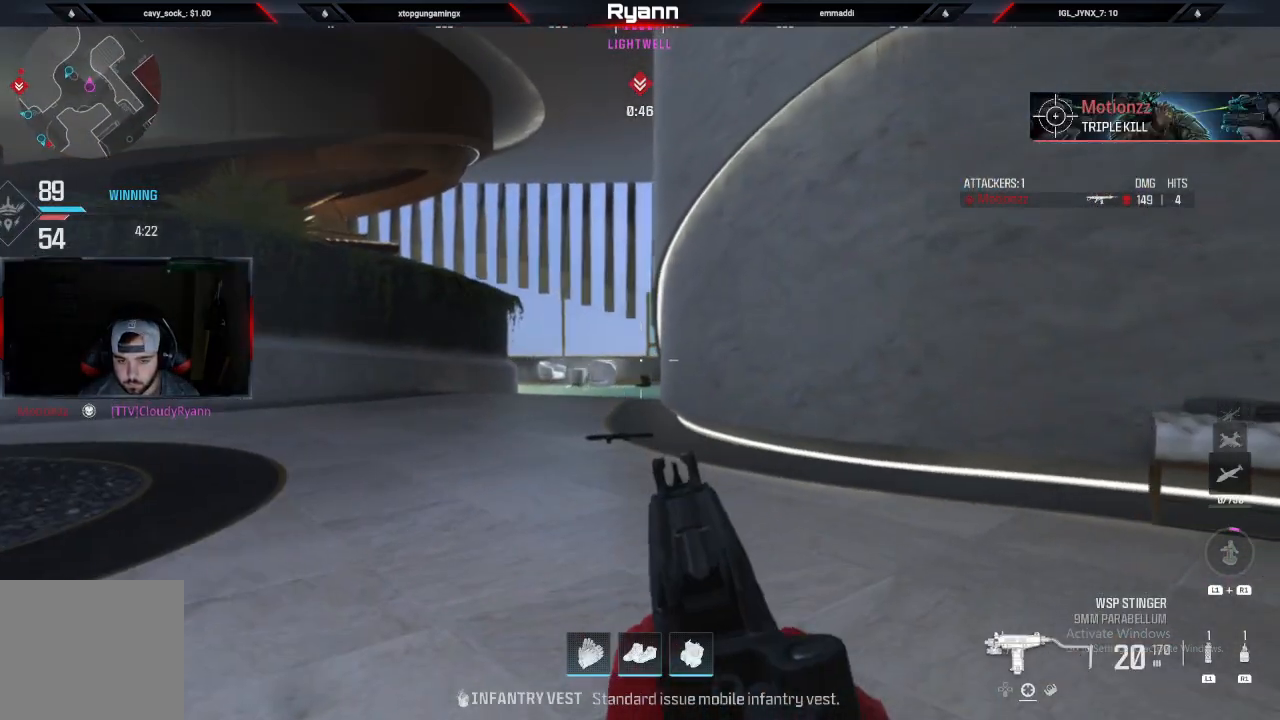
{"dt_ms": 500, "buttons": [], "left_stick": "up", "right_stick": "center", "events": [[183, "right_stick", "down-left"], [200, "L3", "up"], [317, "right_stick", "center"]]}